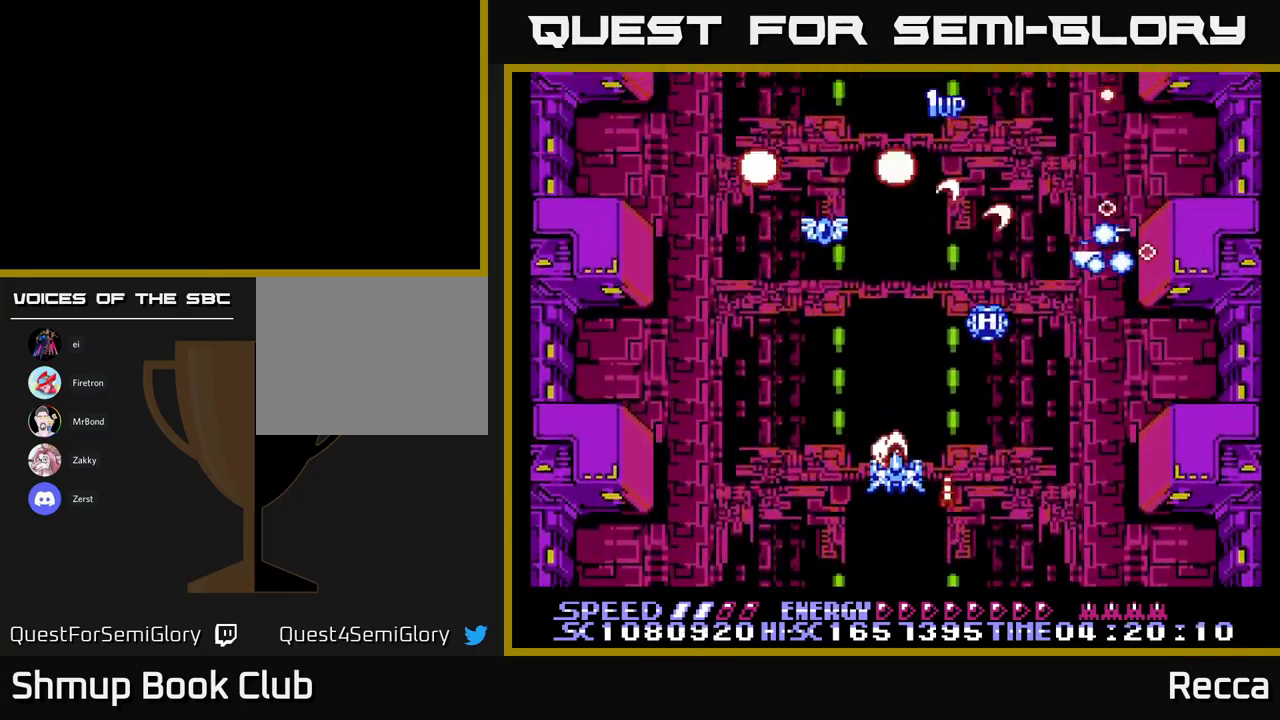
Gameplay with a controller (Xbox layout); each line is a JSON object with the inputs held at the frame after it. "events" lists button and stick changes between this image and that frame as [ms after this image, input, new state], when the widget could be followed in between. Not read: left_stick right_stick.
{"buttons": ["A", "X"], "events": [[17, "DPAD_DOWN", "up"], [283, "DPAD_DOWN", "down"], [350, "DPAD_DOWN", "up"]]}
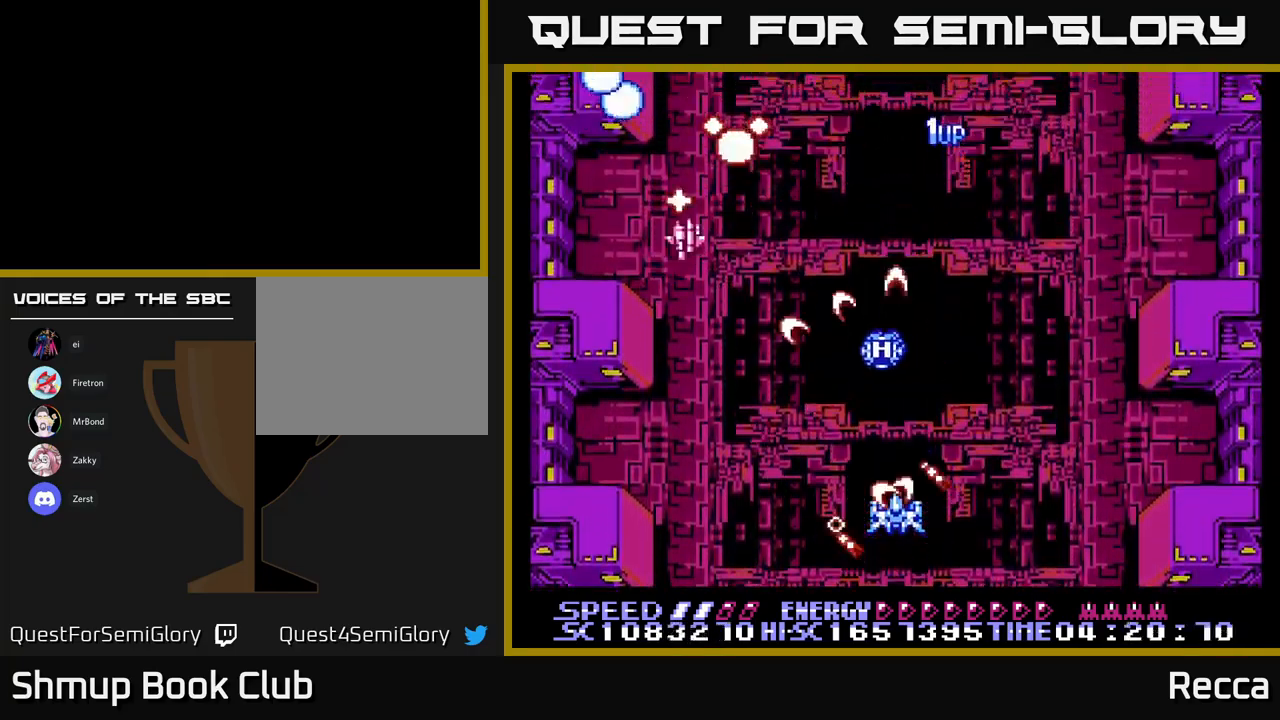
{"buttons": ["A", "X"], "events": []}
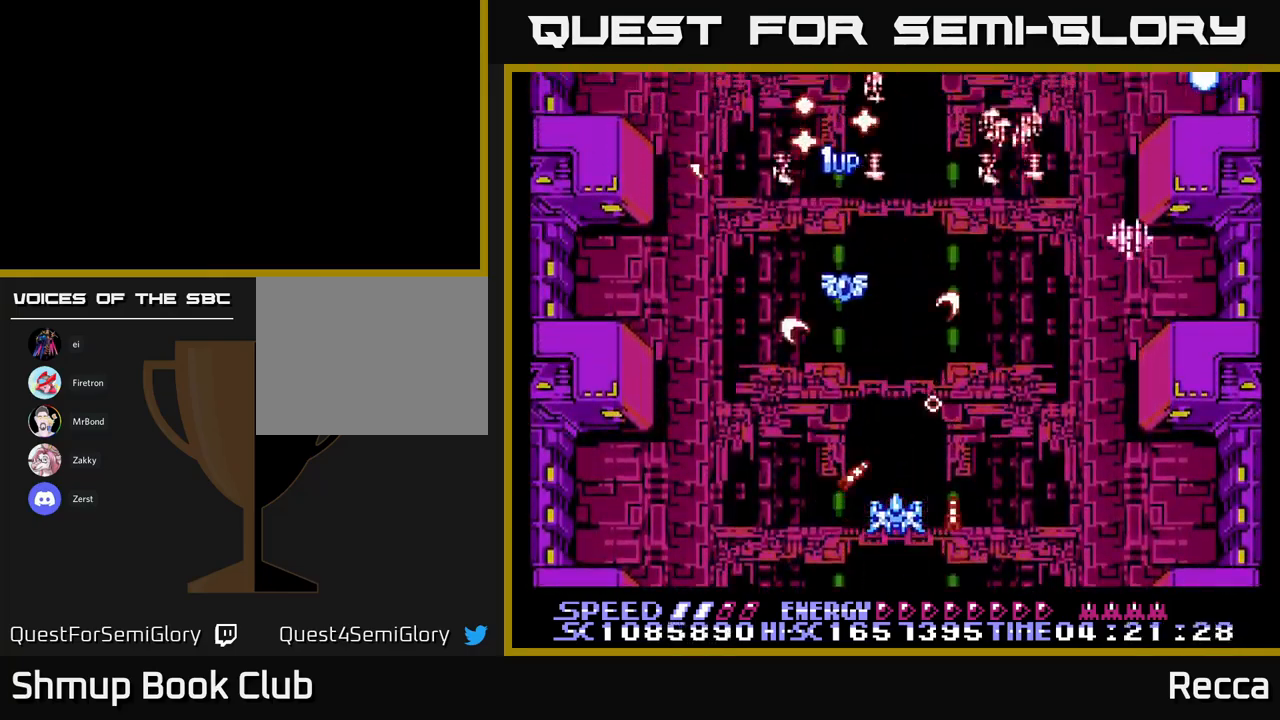
{"buttons": ["A", "X", "DPAD_RIGHT"], "events": [[150, "DPAD_UP", "down"], [283, "DPAD_UP", "up"], [417, "DPAD_RIGHT", "down"], [433, "DPAD_UP", "down"], [500, "DPAD_UP", "up"]]}
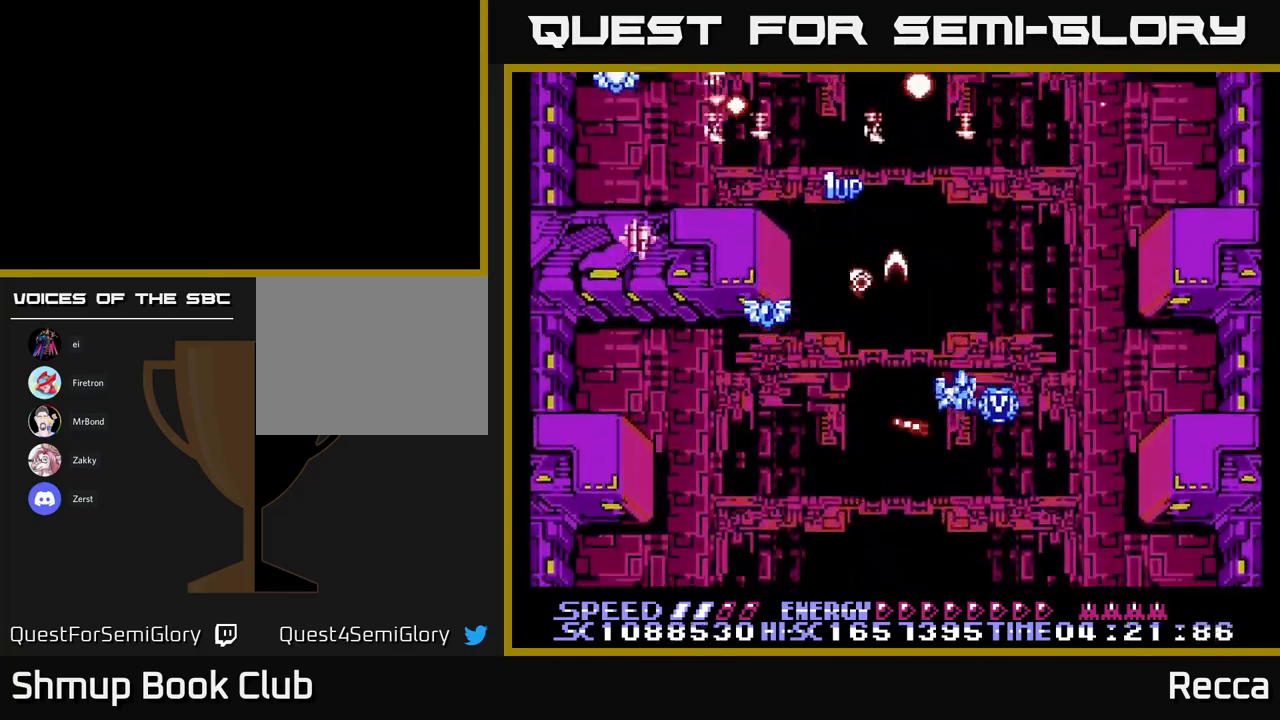
{"buttons": ["A", "X", "DPAD_UP", "DPAD_LEFT"], "events": [[83, "DPAD_DOWN", "down"], [83, "DPAD_RIGHT", "up"], [117, "DPAD_LEFT", "down"], [150, "DPAD_DOWN", "up"], [317, "DPAD_LEFT", "up"], [450, "DPAD_LEFT", "down"], [450, "DPAD_UP", "down"]]}
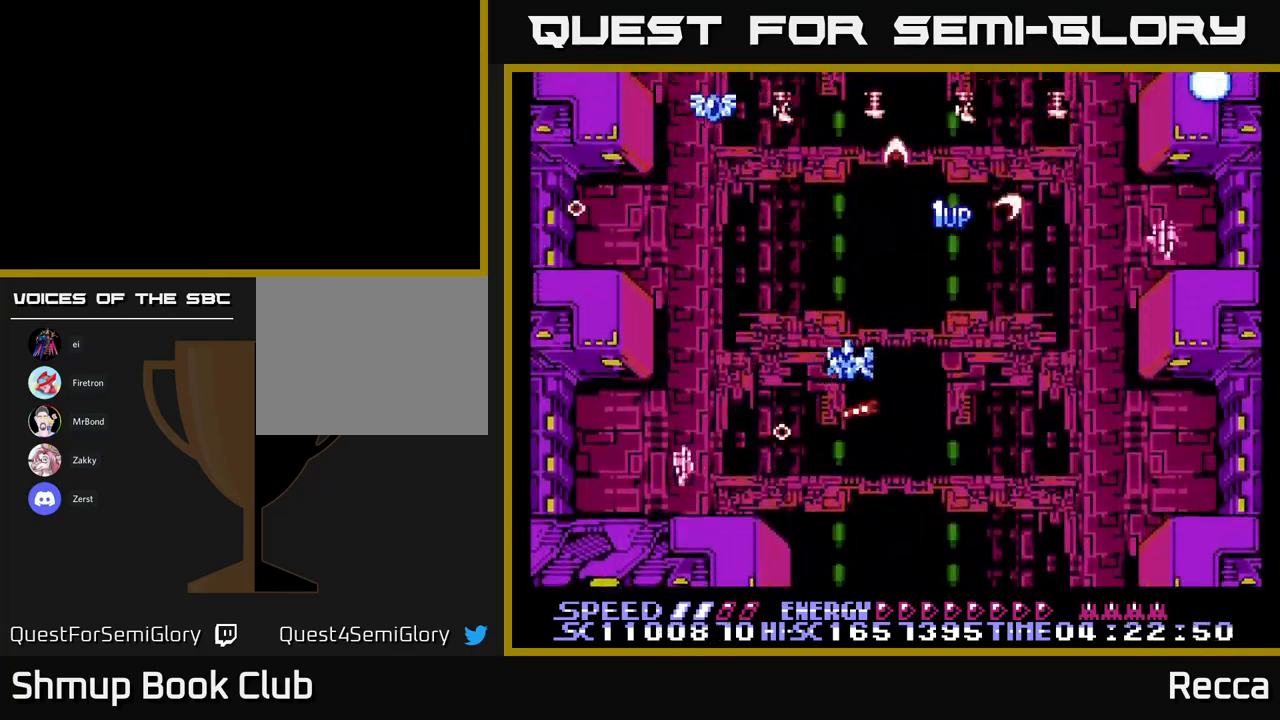
{"buttons": ["A", "X", "DPAD_UP"], "events": [[83, "DPAD_LEFT", "up"], [83, "DPAD_RIGHT", "down"], [83, "DPAD_UP", "up"], [133, "DPAD_DOWN", "down"], [183, "DPAD_RIGHT", "up"], [267, "DPAD_RIGHT", "down"], [283, "DPAD_DOWN", "up"], [350, "DPAD_RIGHT", "up"], [350, "DPAD_UP", "down"]]}
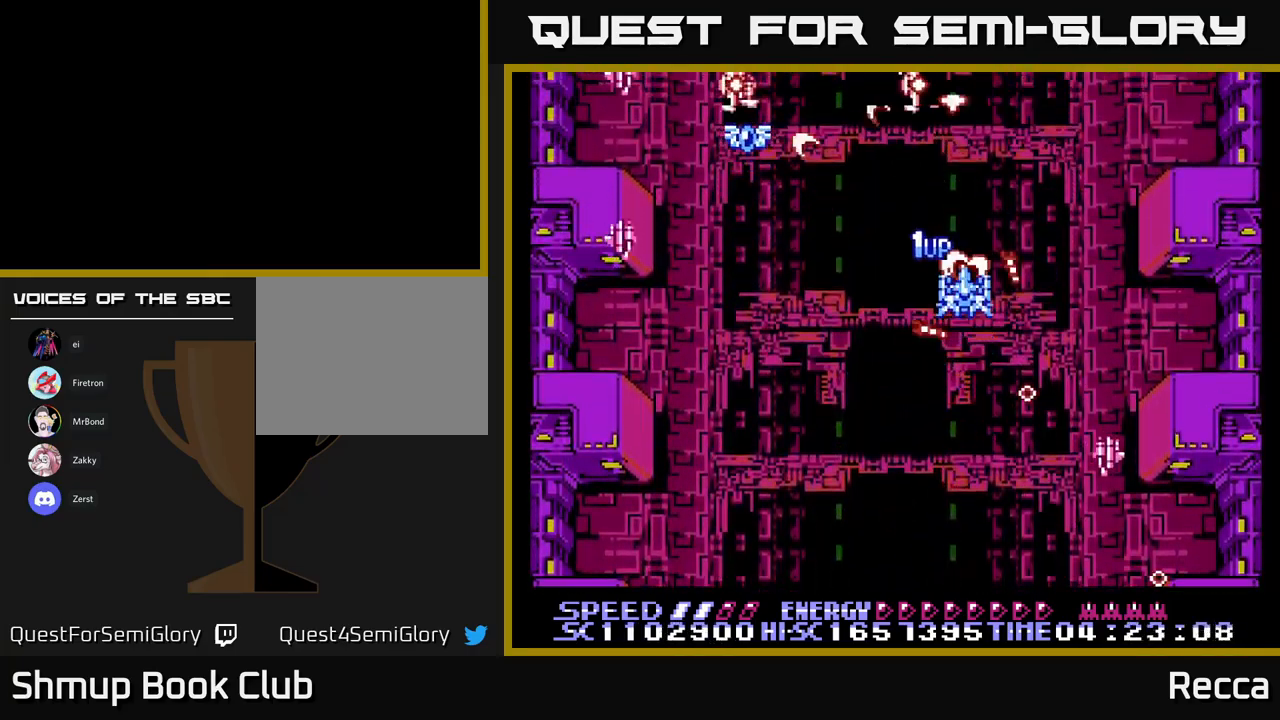
{"buttons": ["A", "X", "DPAD_DOWN"], "events": [[67, "DPAD_LEFT", "down"], [133, "DPAD_UP", "up"], [183, "DPAD_DOWN", "down"], [233, "DPAD_LEFT", "up"], [333, "DPAD_LEFT", "down"], [467, "DPAD_LEFT", "up"]]}
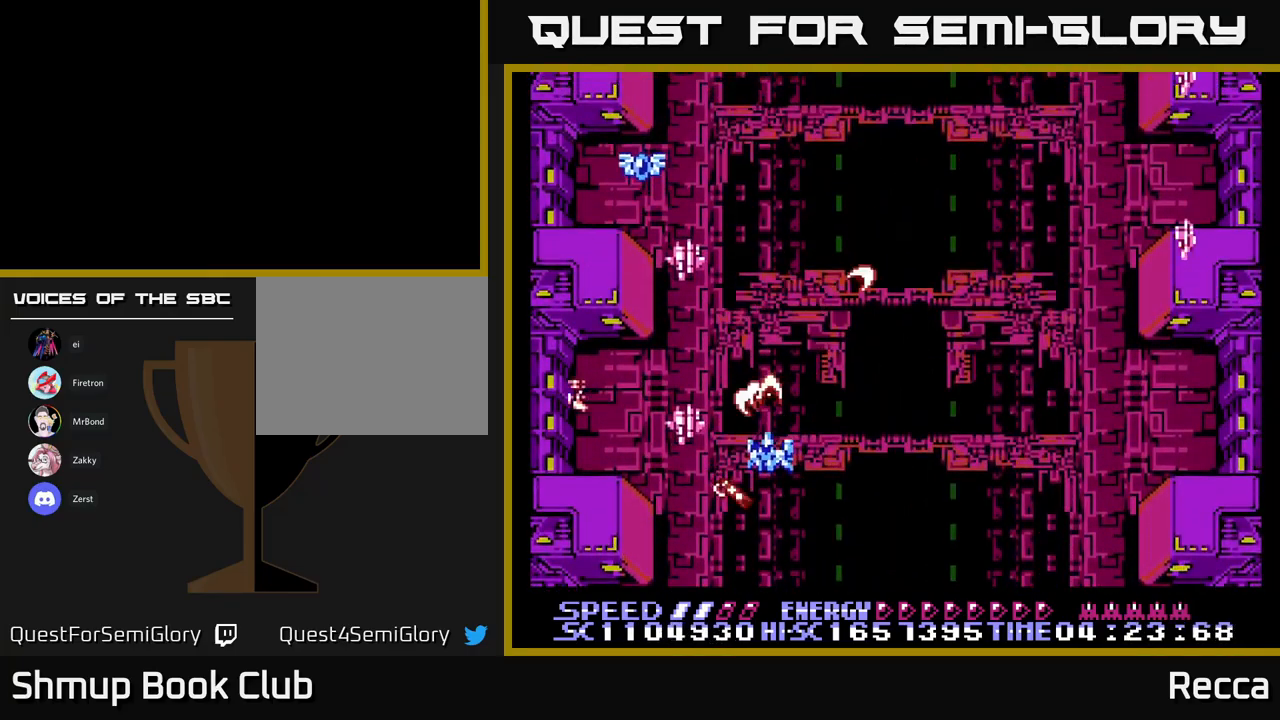
{"buttons": ["A", "X"], "events": [[33, "DPAD_RIGHT", "down"], [117, "DPAD_RIGHT", "up"], [150, "DPAD_DOWN", "up"], [150, "DPAD_RIGHT", "down"], [200, "DPAD_UP", "down"], [317, "DPAD_UP", "up"], [483, "DPAD_RIGHT", "up"]]}
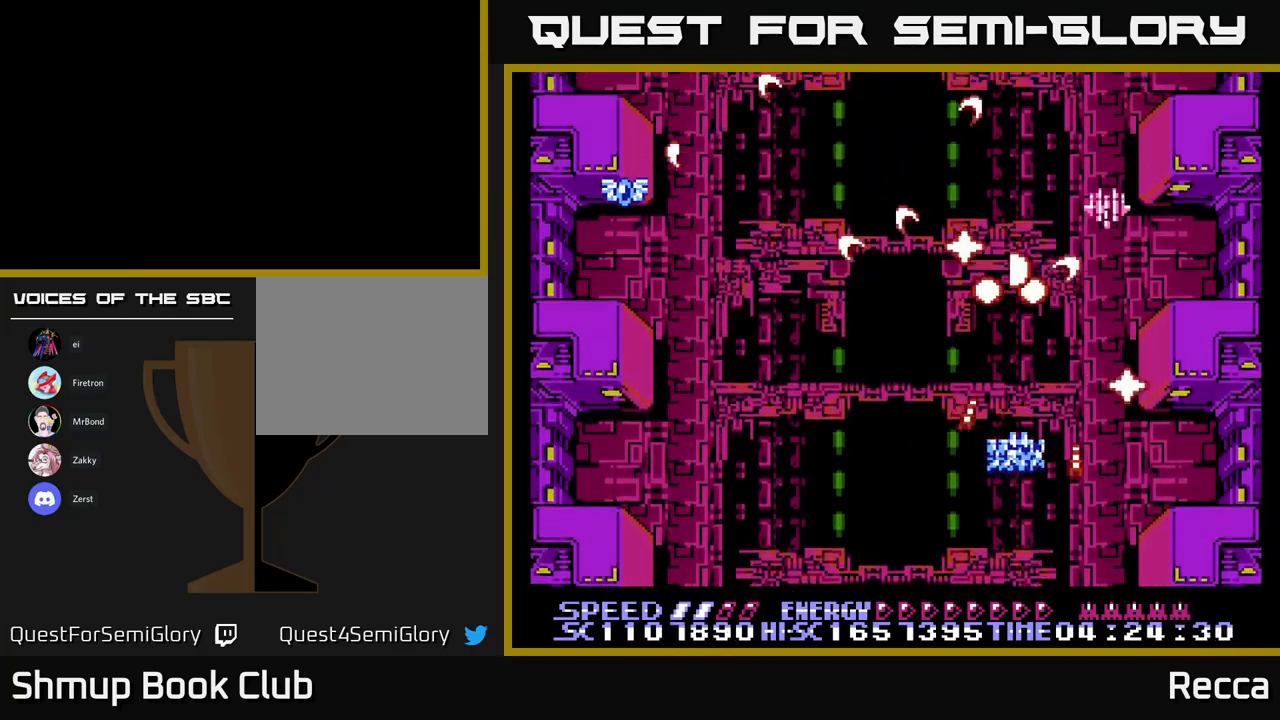
{"buttons": ["A", "X", "DPAD_LEFT"], "events": [[17, "DPAD_LEFT", "down"], [83, "DPAD_DOWN", "down"], [100, "DPAD_LEFT", "up"], [133, "DPAD_RIGHT", "down"], [183, "DPAD_RIGHT", "up"], [217, "DPAD_LEFT", "down"], [233, "DPAD_DOWN", "up"]]}
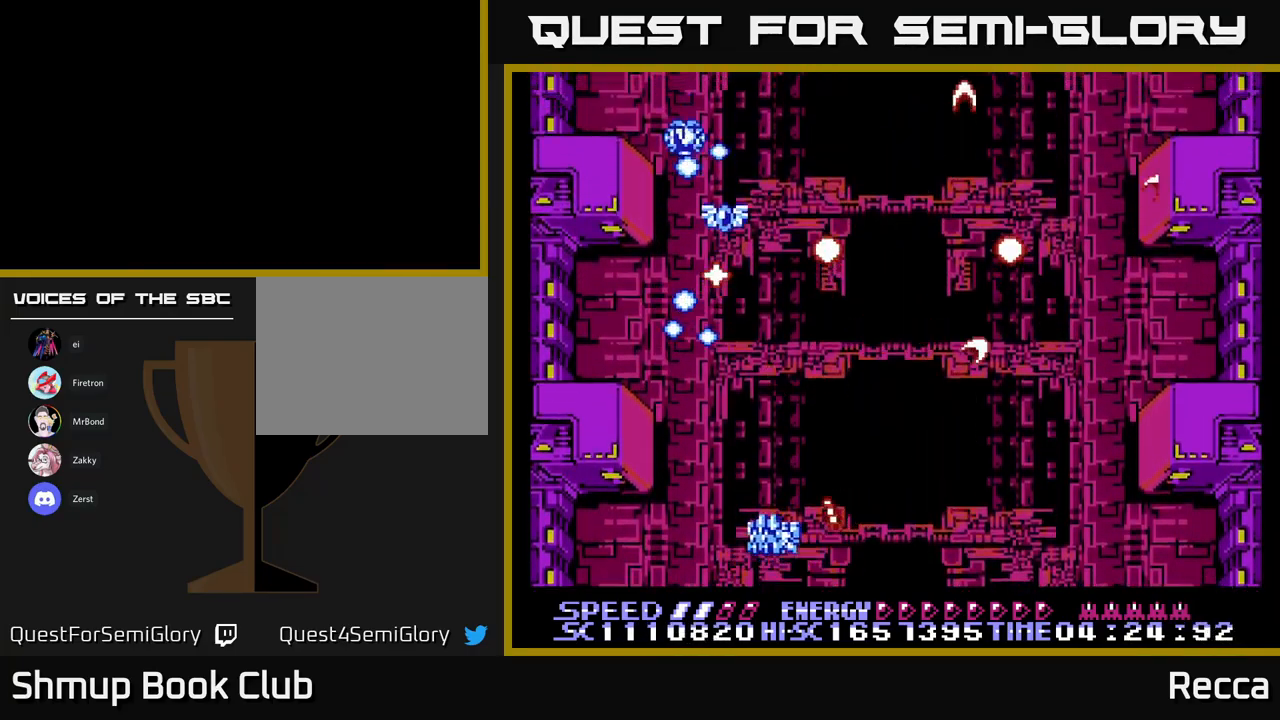
{"buttons": ["A", "X", "DPAD_RIGHT"], "events": [[50, "DPAD_UP", "down"], [83, "DPAD_LEFT", "up"], [100, "DPAD_RIGHT", "down"], [133, "DPAD_UP", "up"]]}
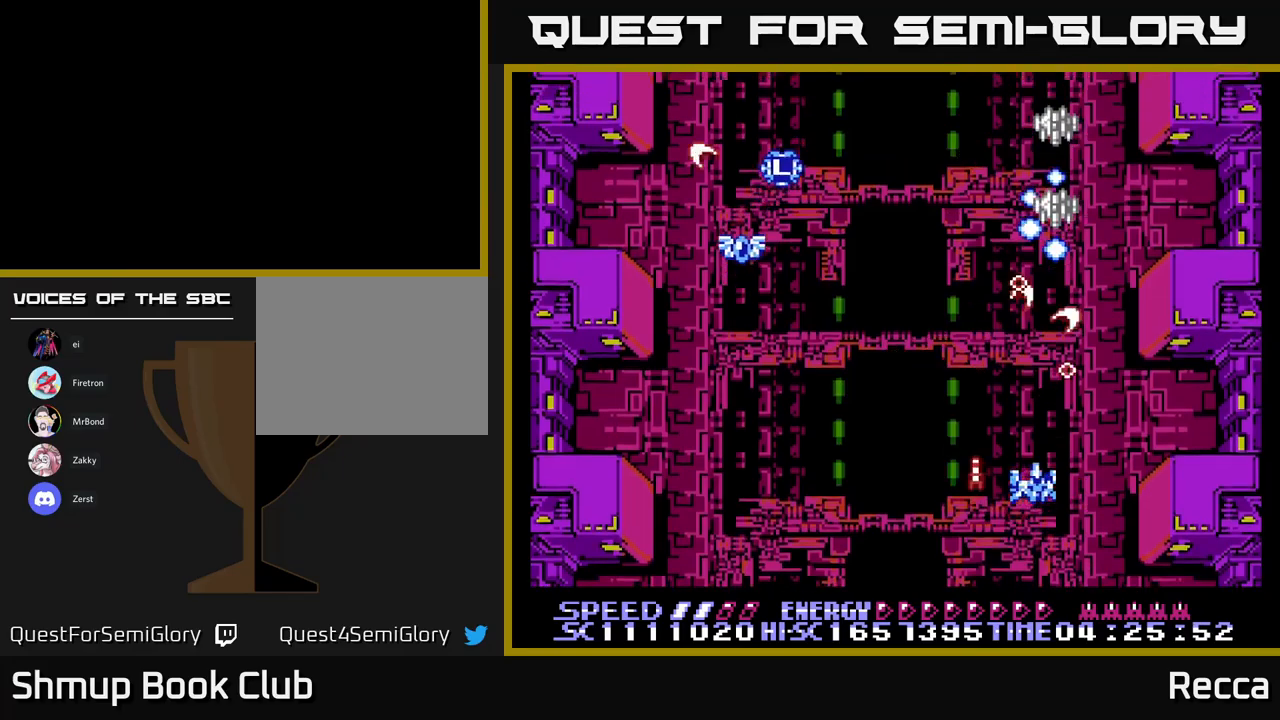
{"buttons": ["A", "X", "DPAD_LEFT"], "events": [[17, "DPAD_RIGHT", "up"], [33, "DPAD_LEFT", "down"]]}
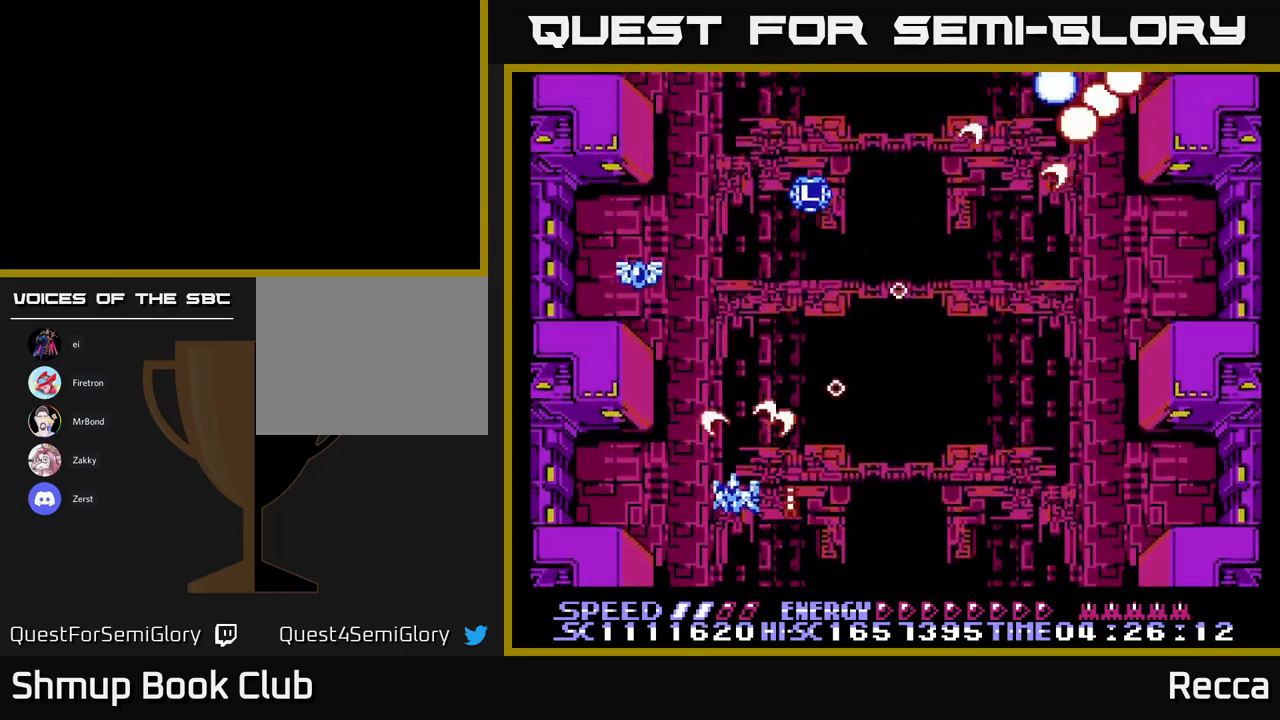
{"buttons": ["A", "X", "DPAD_LEFT"], "events": [[17, "DPAD_DOWN", "down"], [17, "DPAD_LEFT", "up"], [50, "DPAD_DOWN", "up"], [50, "DPAD_RIGHT", "down"], [483, "DPAD_RIGHT", "up"], [500, "DPAD_LEFT", "down"]]}
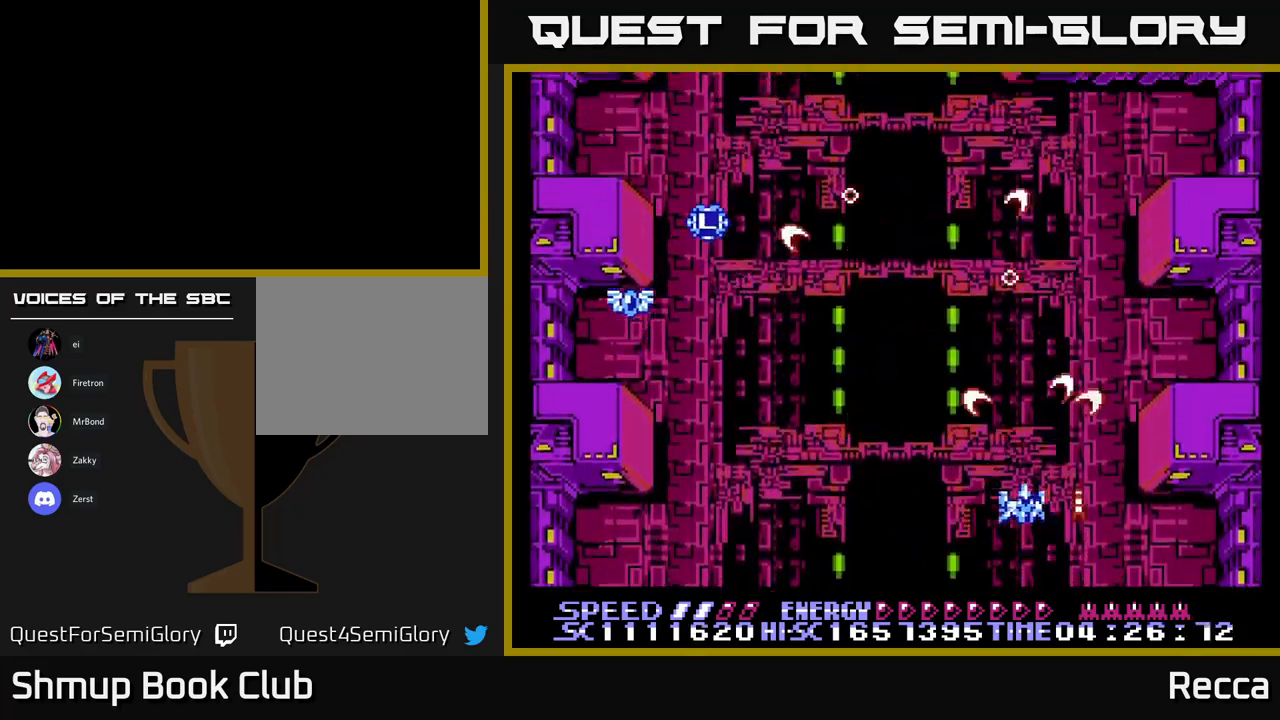
{"buttons": ["A", "X", "DPAD_RIGHT"], "events": [[133, "DPAD_UP", "down"], [400, "DPAD_UP", "up"], [467, "DPAD_DOWN", "down"], [467, "DPAD_LEFT", "up"], [500, "DPAD_DOWN", "up"], [500, "DPAD_RIGHT", "down"]]}
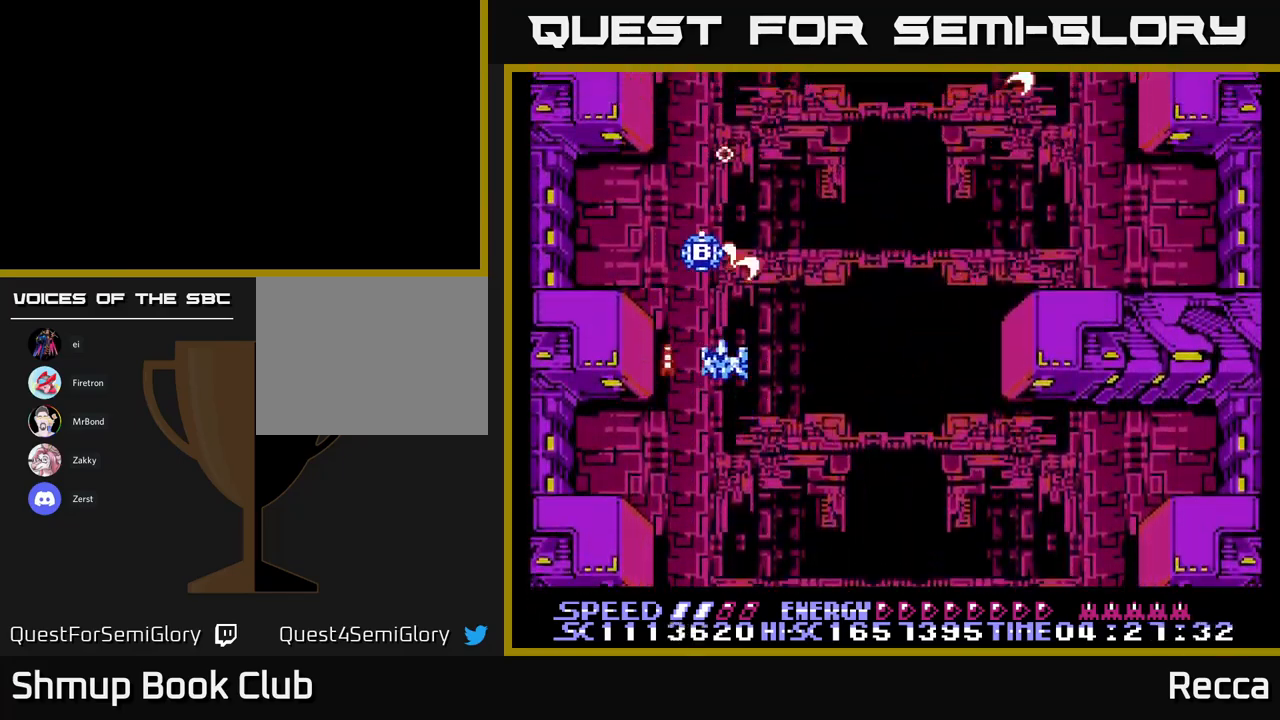
{"buttons": ["A", "X", "DPAD_RIGHT"], "events": [[217, "DPAD_DOWN", "down"], [500, "DPAD_DOWN", "up"]]}
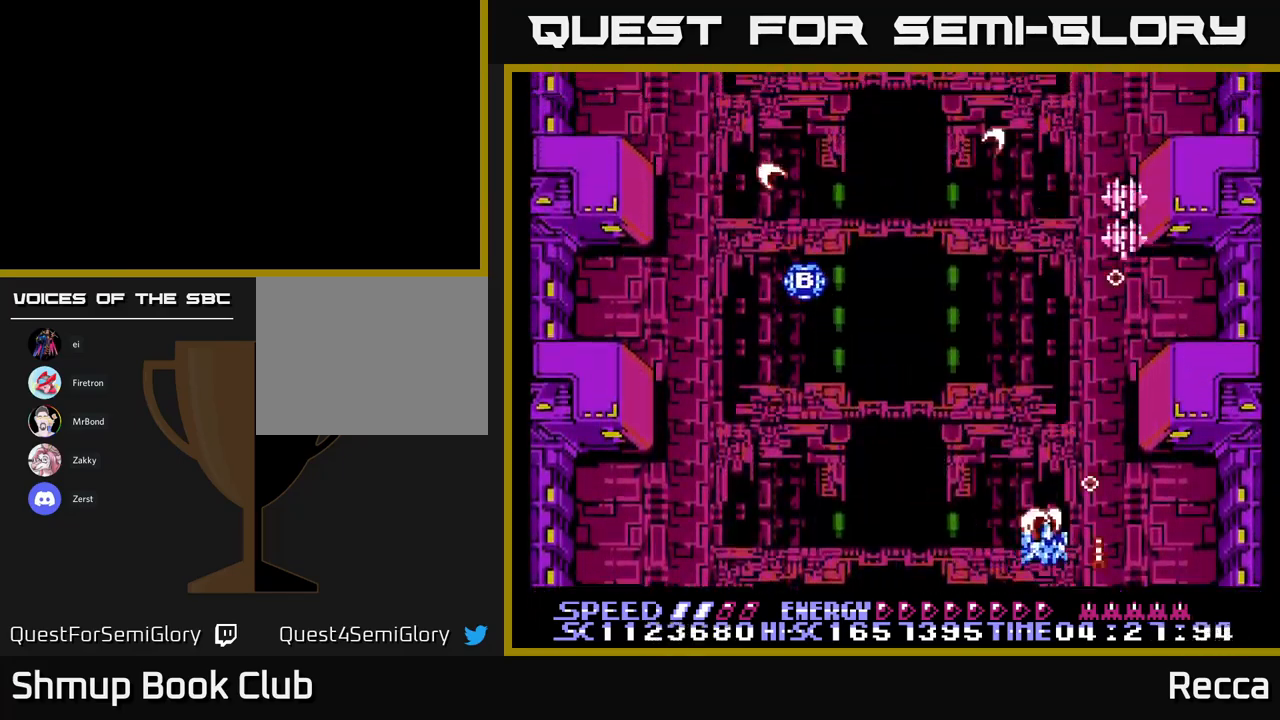
{"buttons": ["A", "X"], "events": [[17, "DPAD_RIGHT", "up"], [100, "DPAD_LEFT", "down"], [100, "DPAD_UP", "down"], [183, "DPAD_LEFT", "up"], [200, "DPAD_UP", "up"], [217, "DPAD_RIGHT", "down"], [233, "DPAD_UP", "down"], [283, "DPAD_RIGHT", "up"], [317, "DPAD_UP", "up"]]}
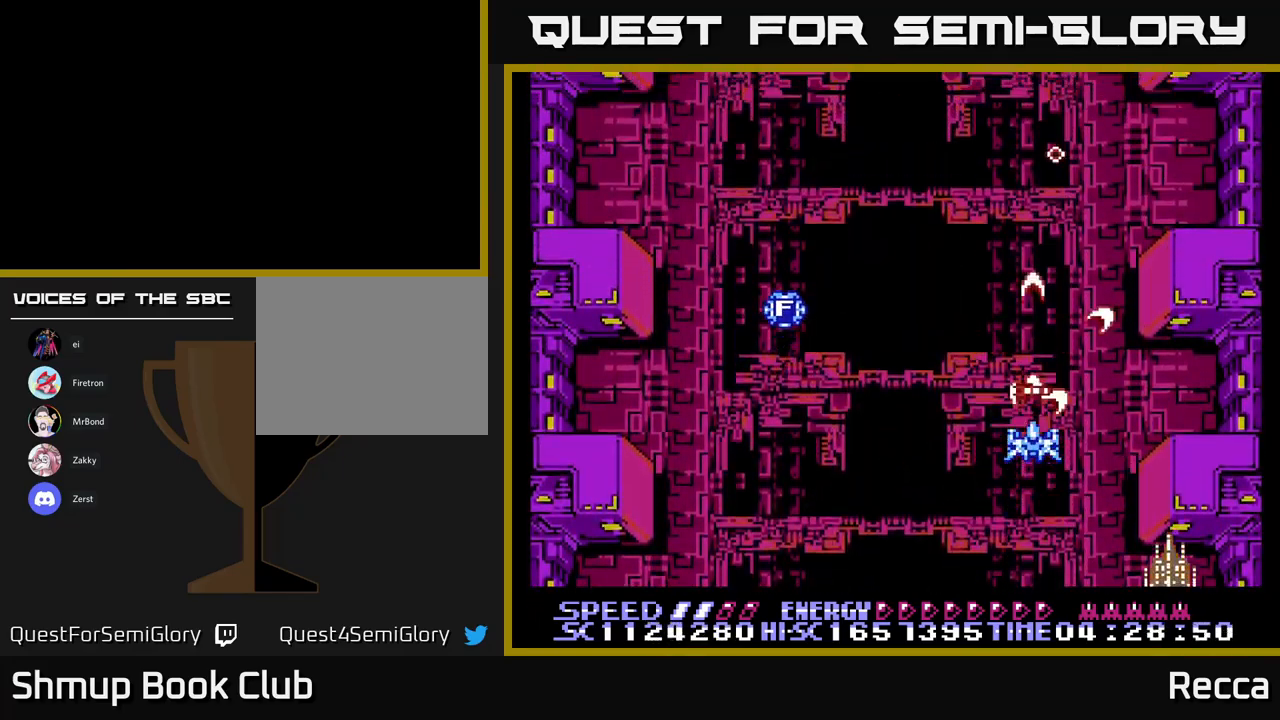
{"buttons": ["A", "X", "DPAD_UP"], "events": [[17, "DPAD_LEFT", "down"], [33, "DPAD_DOWN", "down"], [167, "DPAD_DOWN", "up"], [300, "DPAD_LEFT", "up"], [333, "DPAD_RIGHT", "down"], [467, "DPAD_UP", "down"], [483, "DPAD_RIGHT", "up"]]}
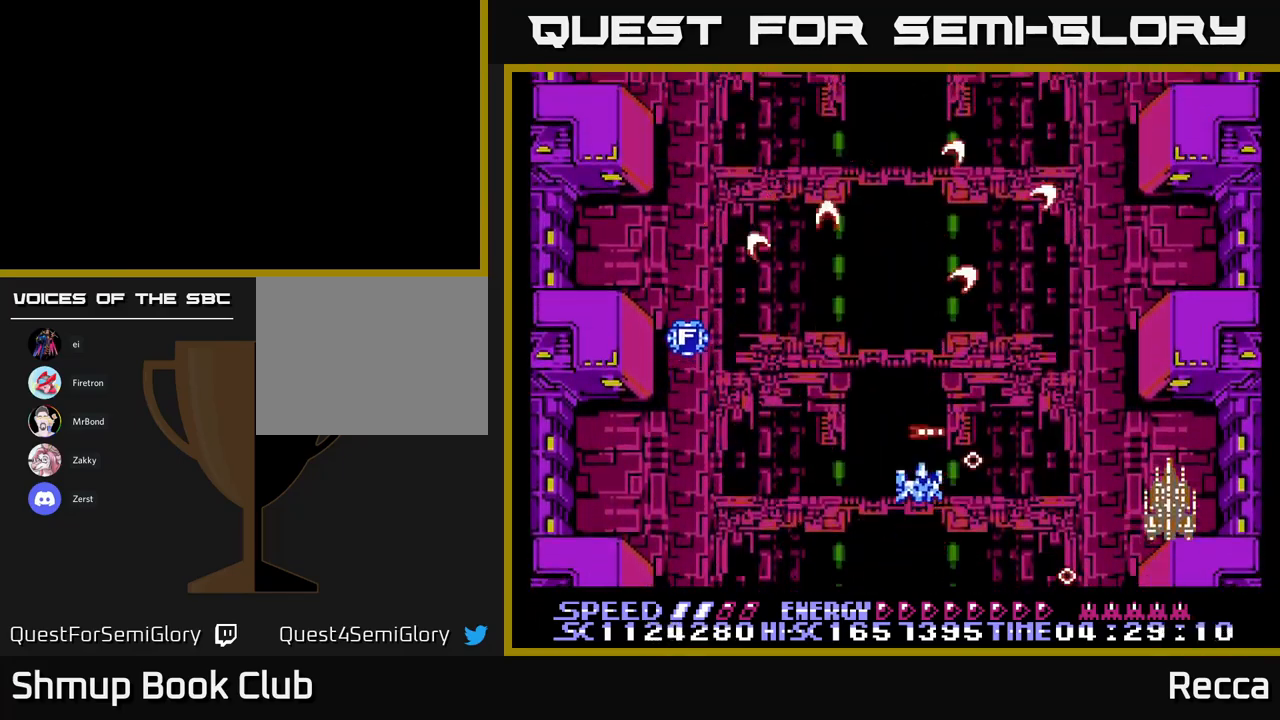
{"buttons": ["A", "X"], "events": [[67, "DPAD_UP", "up"], [217, "DPAD_RIGHT", "down"], [400, "DPAD_RIGHT", "up"]]}
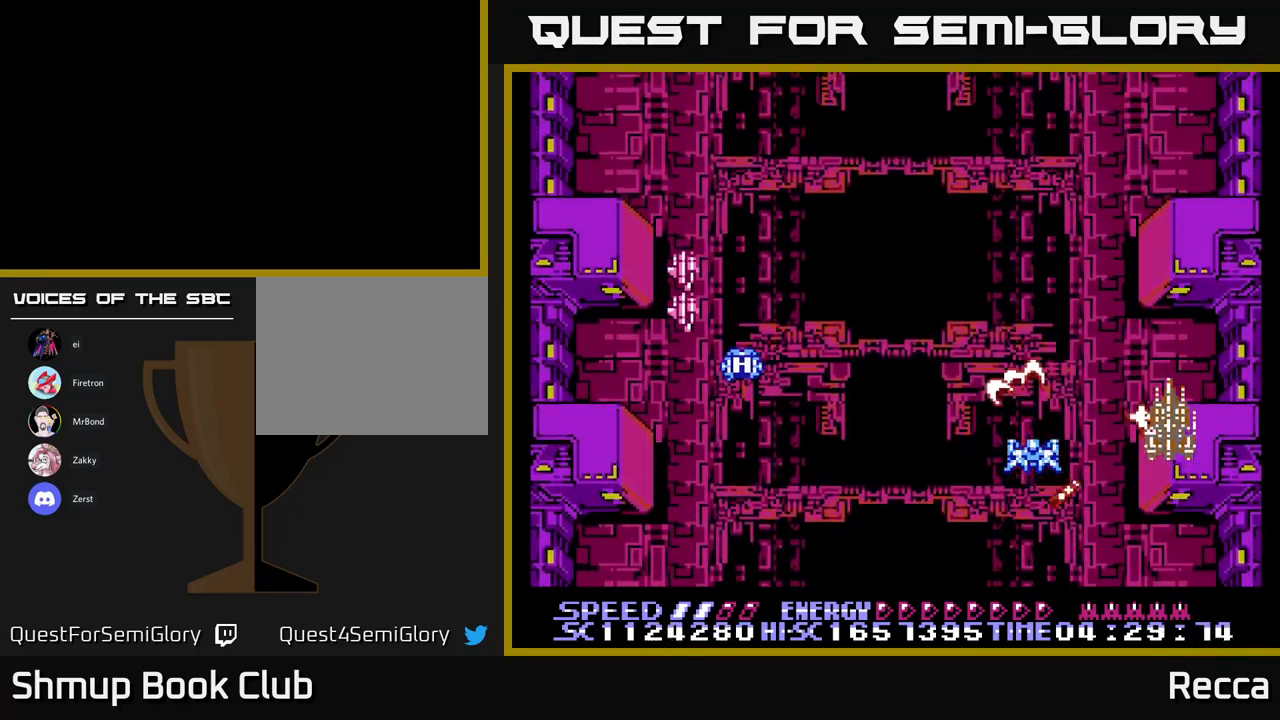
{"buttons": ["A", "X", "DPAD_RIGHT"], "events": [[17, "DPAD_LEFT", "down"], [250, "DPAD_DOWN", "down"], [417, "DPAD_DOWN", "up"], [450, "DPAD_LEFT", "up"], [483, "DPAD_RIGHT", "down"]]}
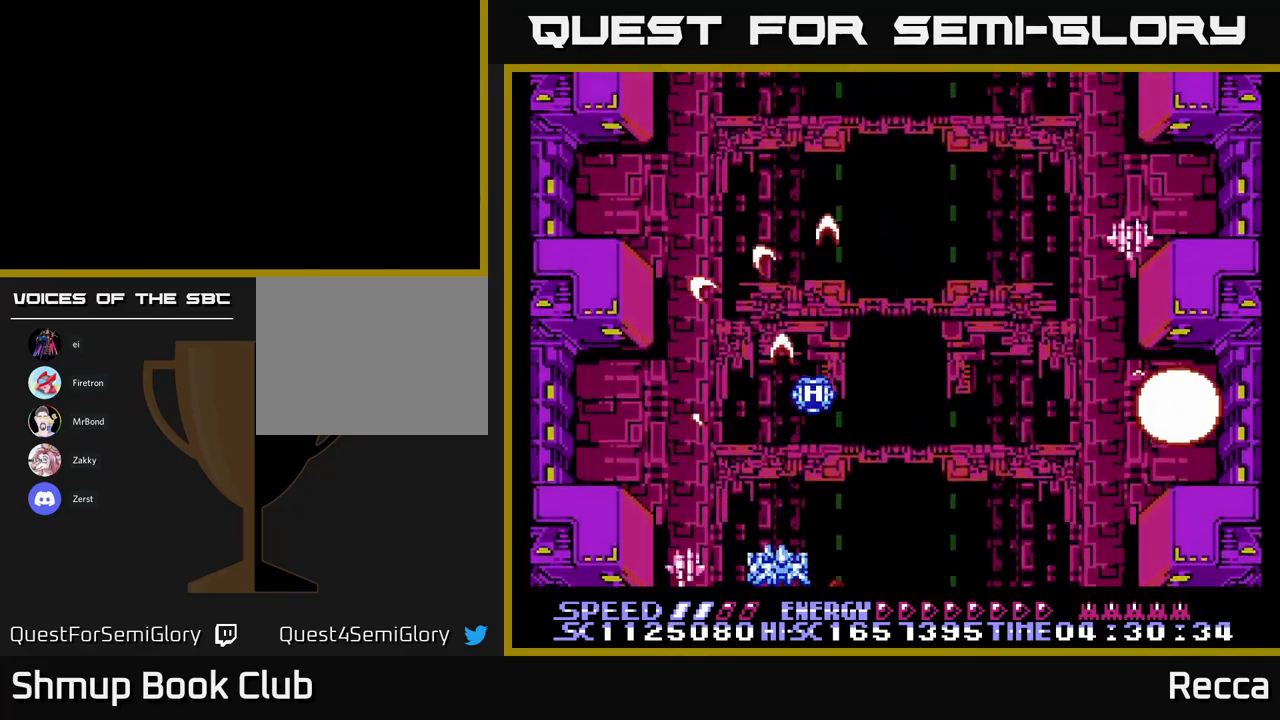
{"buttons": ["A", "X", "DPAD_RIGHT"], "events": [[200, "DPAD_DOWN", "down"], [267, "DPAD_DOWN", "up"], [283, "DPAD_RIGHT", "up"], [333, "DPAD_LEFT", "down"], [333, "DPAD_UP", "down"], [433, "DPAD_LEFT", "up"], [433, "DPAD_UP", "up"], [450, "DPAD_RIGHT", "down"]]}
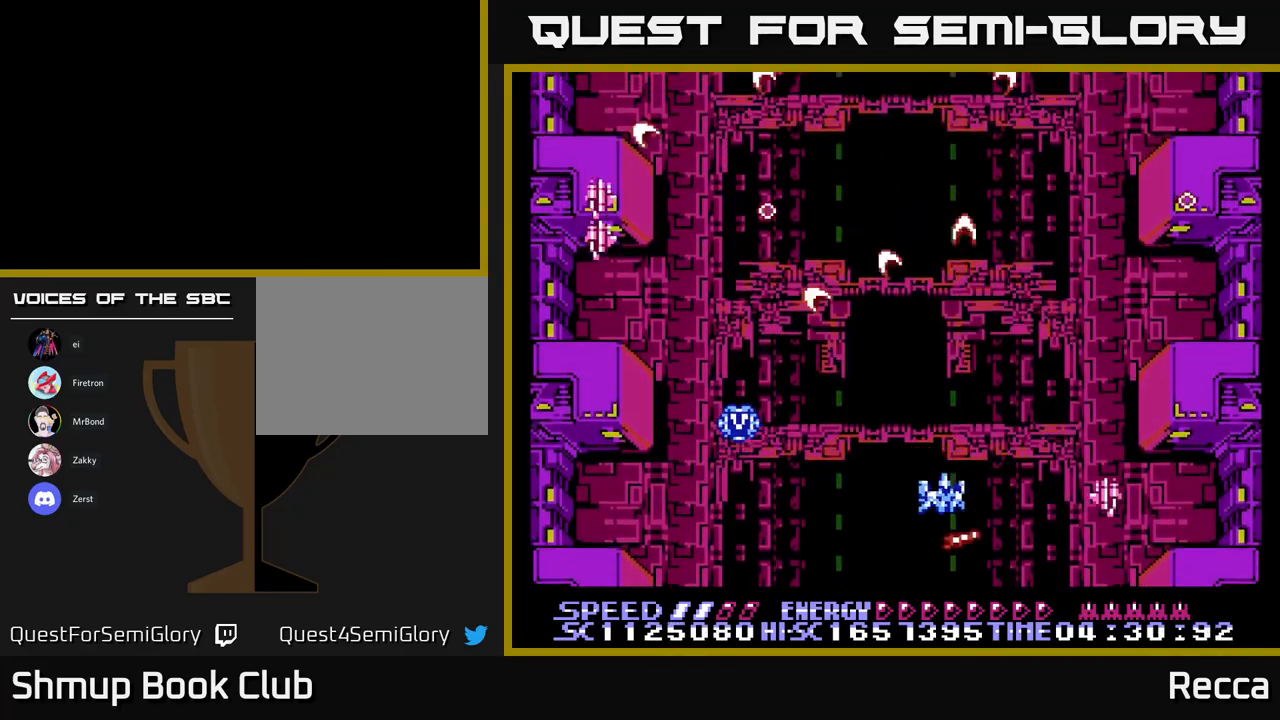
{"buttons": ["A", "X", "DPAD_LEFT"], "events": [[100, "DPAD_RIGHT", "up"], [117, "DPAD_LEFT", "down"], [117, "DPAD_UP", "down"], [183, "DPAD_UP", "up"]]}
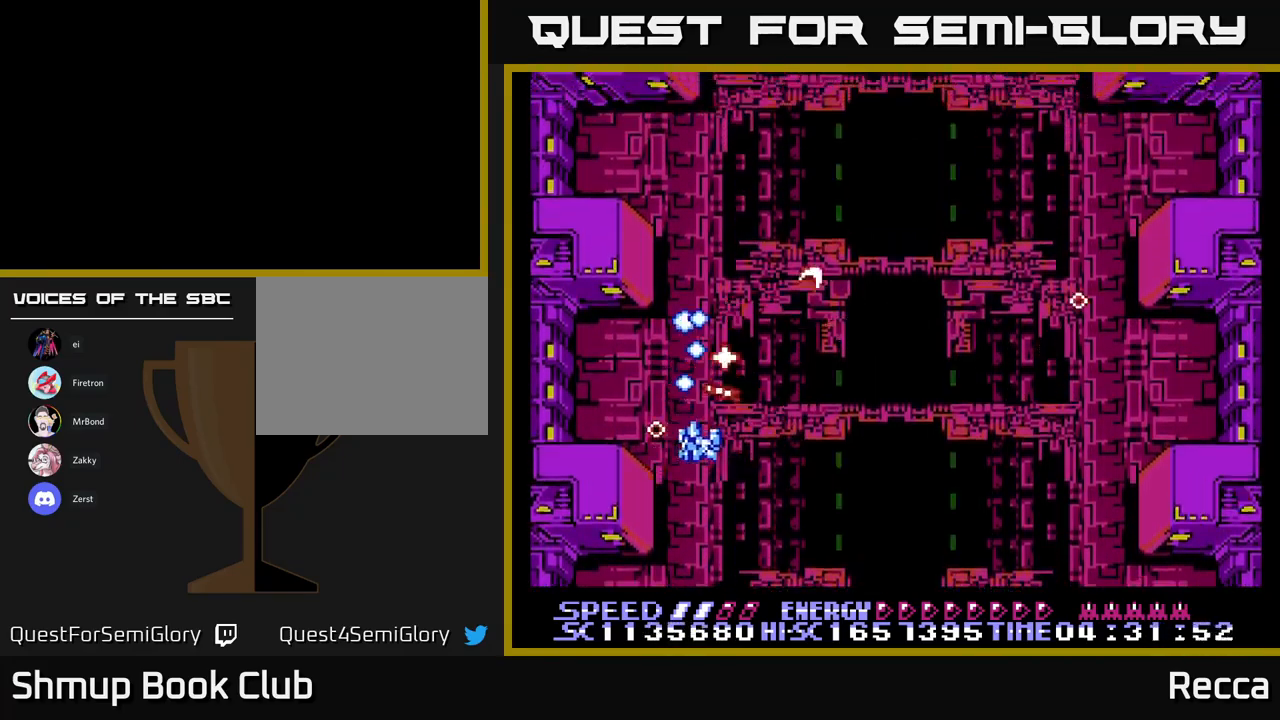
{"buttons": ["A", "X", "DPAD_RIGHT"], "events": [[34, "DPAD_DOWN", "down"], [34, "DPAD_LEFT", "up"], [67, "DPAD_RIGHT", "down"], [317, "DPAD_DOWN", "up"], [367, "DPAD_UP", "down"], [467, "DPAD_UP", "up"]]}
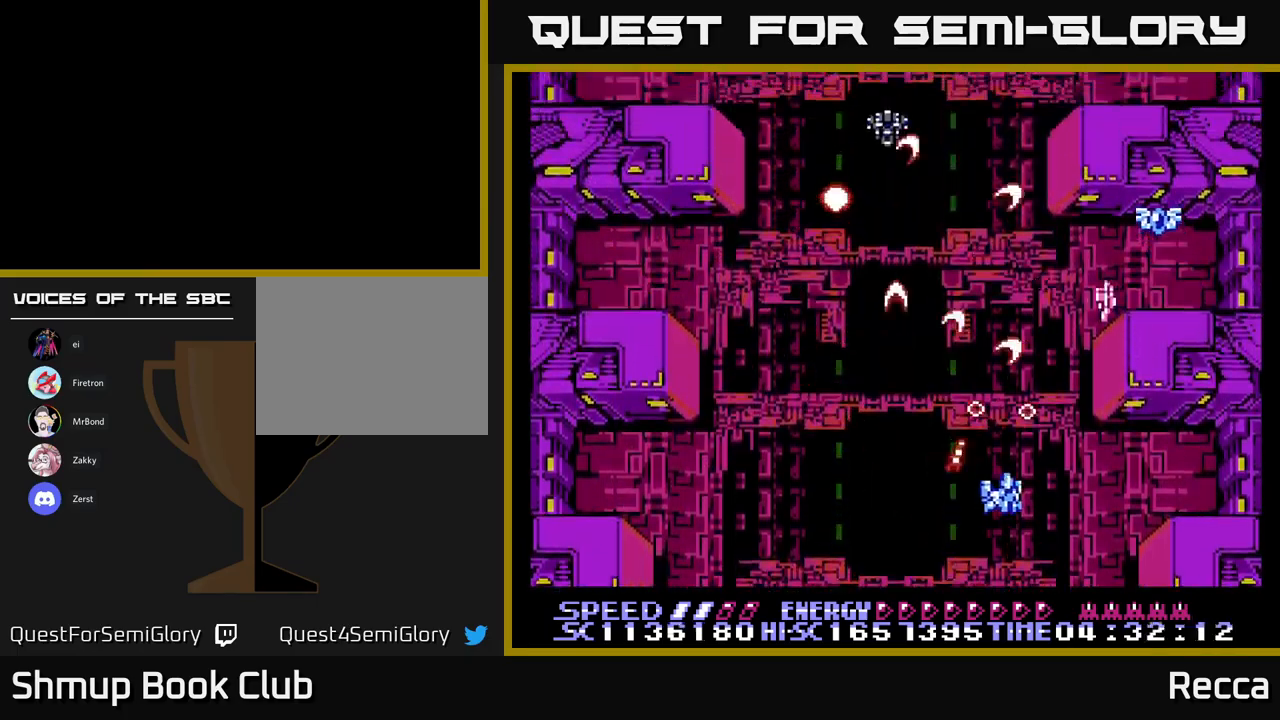
{"buttons": ["A", "X", "DPAD_LEFT"], "events": [[217, "DPAD_RIGHT", "up"], [250, "DPAD_DOWN", "down"], [250, "DPAD_LEFT", "down"], [300, "DPAD_DOWN", "up"]]}
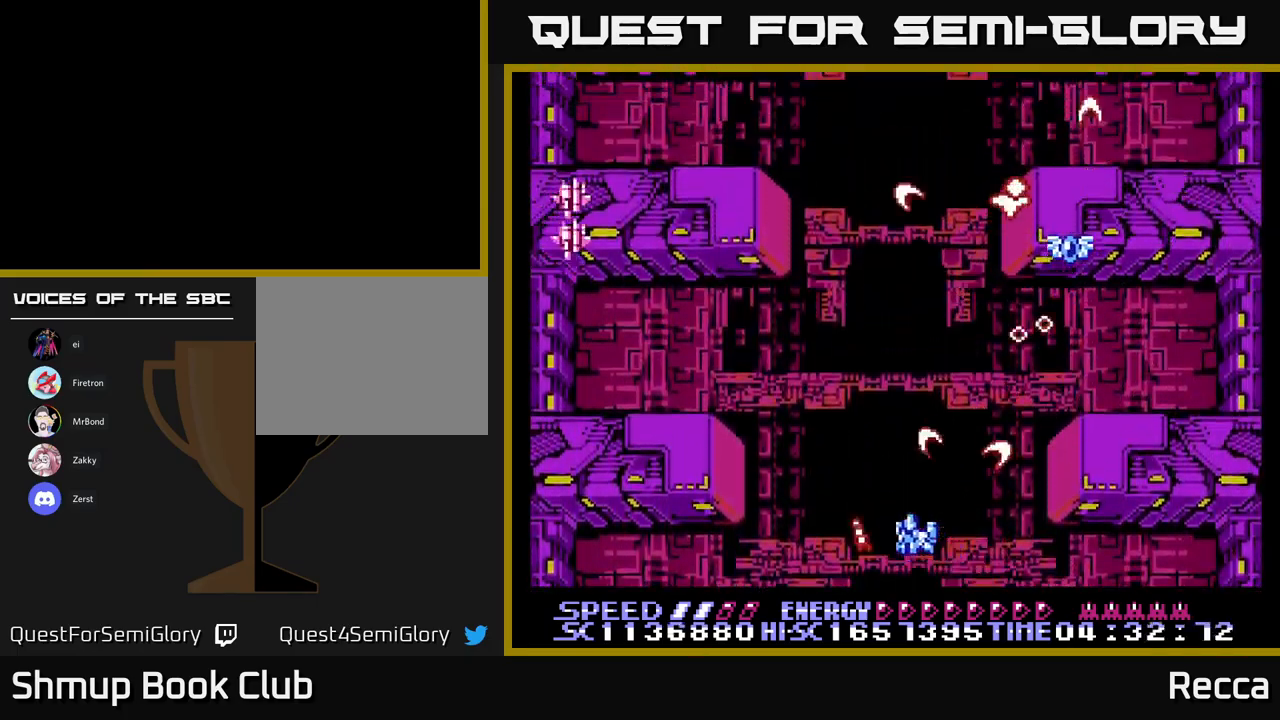
{"buttons": ["A", "X", "DPAD_UP", "DPAD_RIGHT"], "events": [[284, "DPAD_LEFT", "up"], [317, "DPAD_RIGHT", "down"], [350, "DPAD_UP", "down"]]}
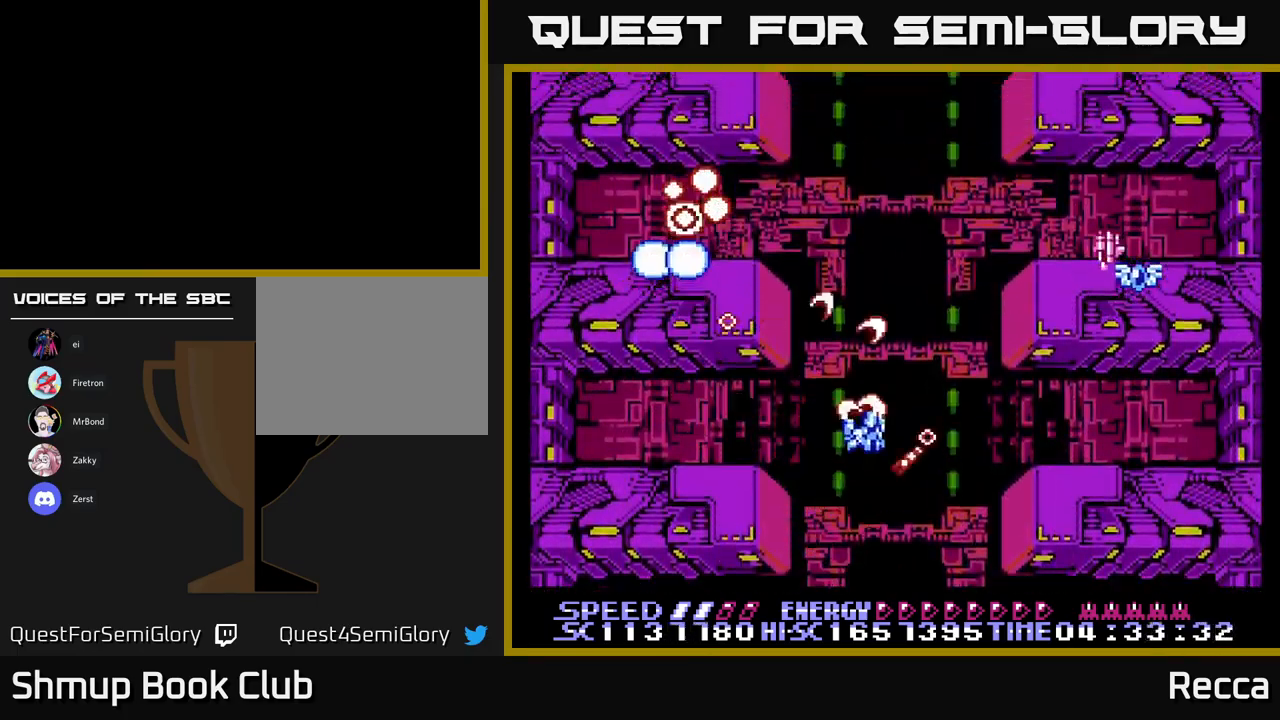
{"buttons": ["A", "X", "DPAD_LEFT"], "events": [[17, "DPAD_UP", "up"], [250, "DPAD_DOWN", "down"], [284, "DPAD_RIGHT", "up"], [350, "DPAD_DOWN", "up"], [350, "DPAD_LEFT", "down"]]}
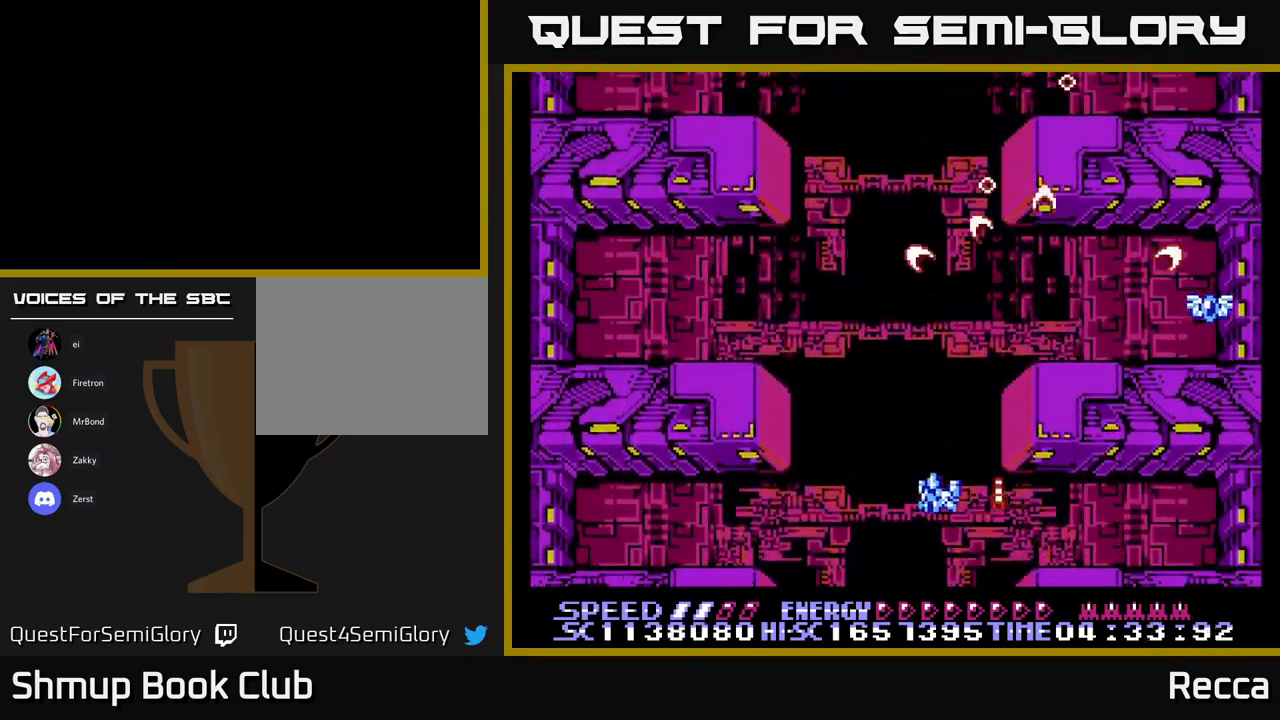
{"buttons": ["A", "X", "DPAD_UP"], "events": [[184, "DPAD_LEFT", "up"], [234, "DPAD_RIGHT", "down"], [484, "DPAD_UP", "down"], [500, "DPAD_RIGHT", "up"]]}
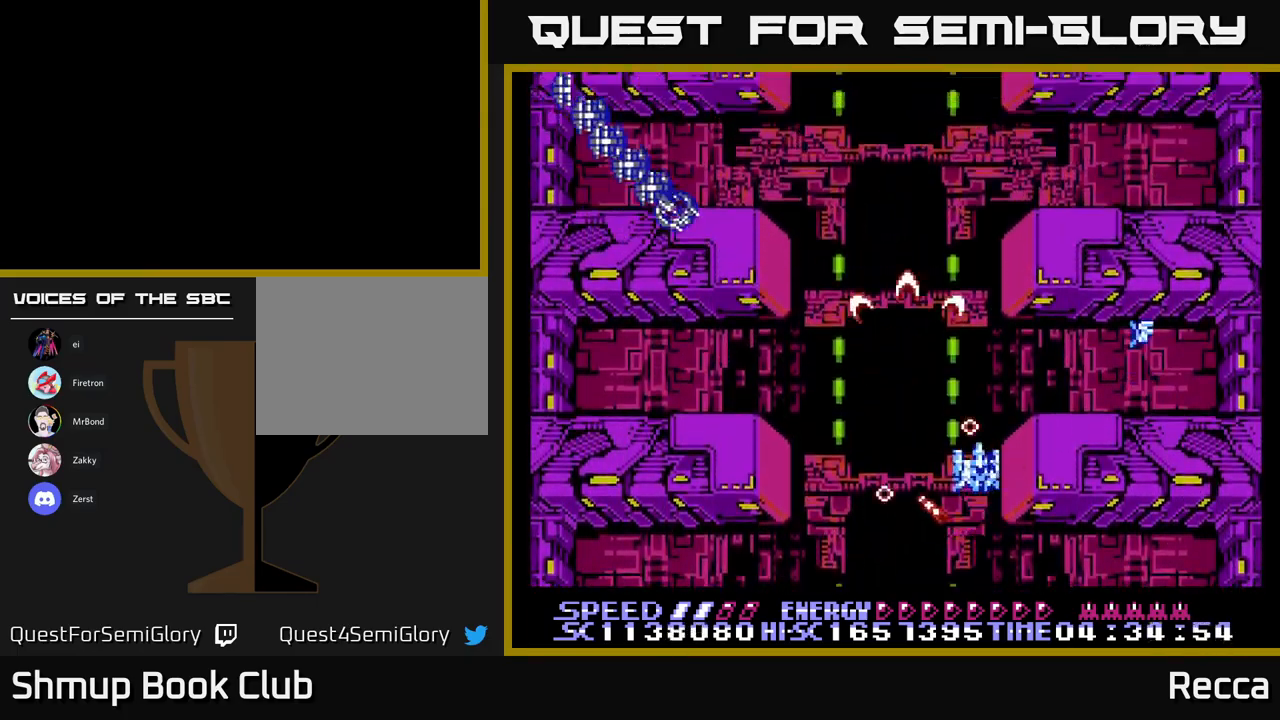
{"buttons": ["A", "X", "DPAD_DOWN", "DPAD_LEFT"], "events": [[100, "DPAD_RIGHT", "down"], [300, "DPAD_UP", "up"], [317, "DPAD_RIGHT", "up"], [334, "DPAD_DOWN", "down"], [350, "DPAD_LEFT", "down"]]}
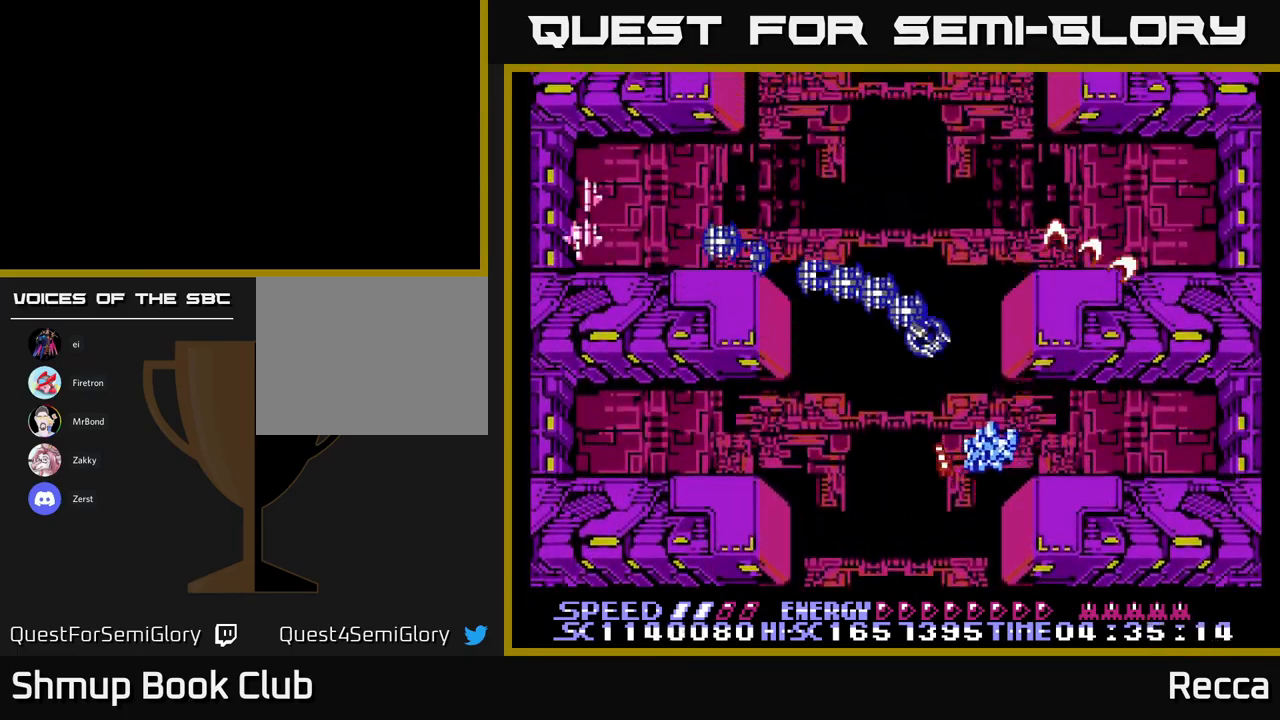
{"buttons": ["A", "X", "DPAD_UP", "DPAD_LEFT"], "events": [[100, "DPAD_DOWN", "up"], [134, "DPAD_LEFT", "up"], [167, "DPAD_DOWN", "down"], [167, "DPAD_RIGHT", "down"], [200, "DPAD_RIGHT", "up"], [267, "DPAD_LEFT", "down"], [334, "DPAD_DOWN", "up"], [417, "DPAD_UP", "down"]]}
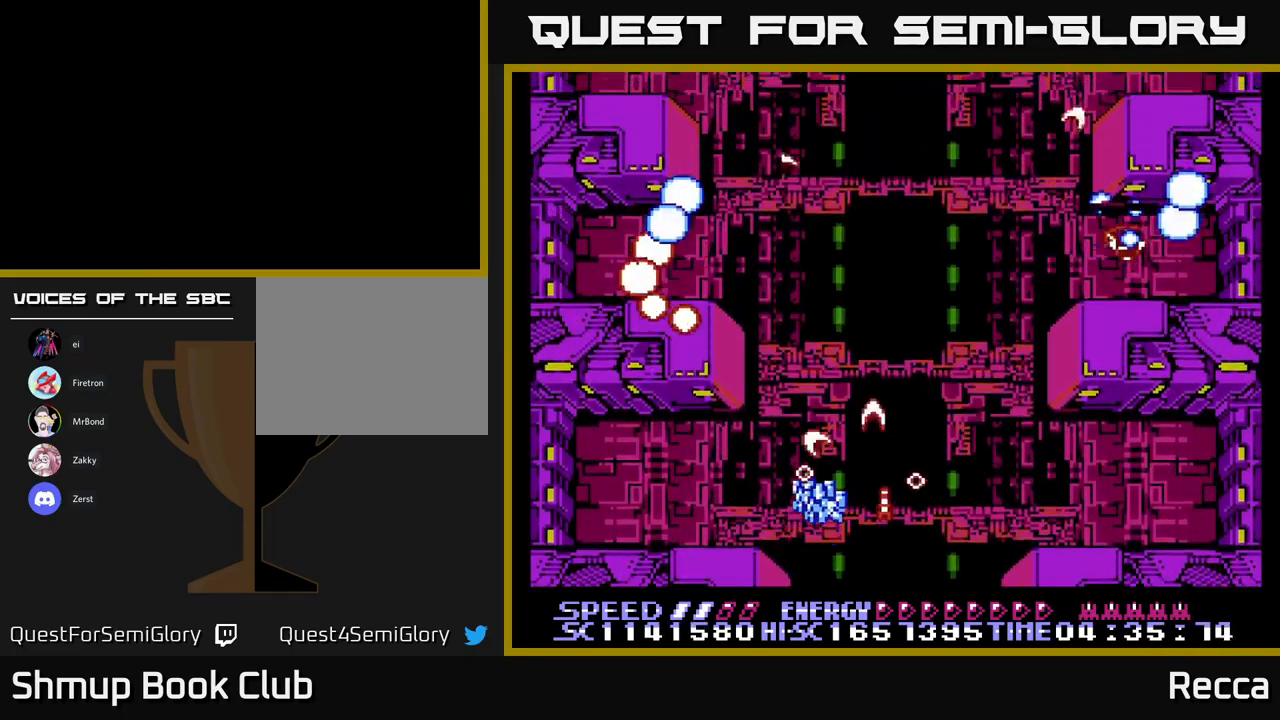
{"buttons": ["A", "X", "DPAD_RIGHT"], "events": [[34, "DPAD_UP", "up"], [100, "DPAD_LEFT", "up"], [134, "DPAD_RIGHT", "down"]]}
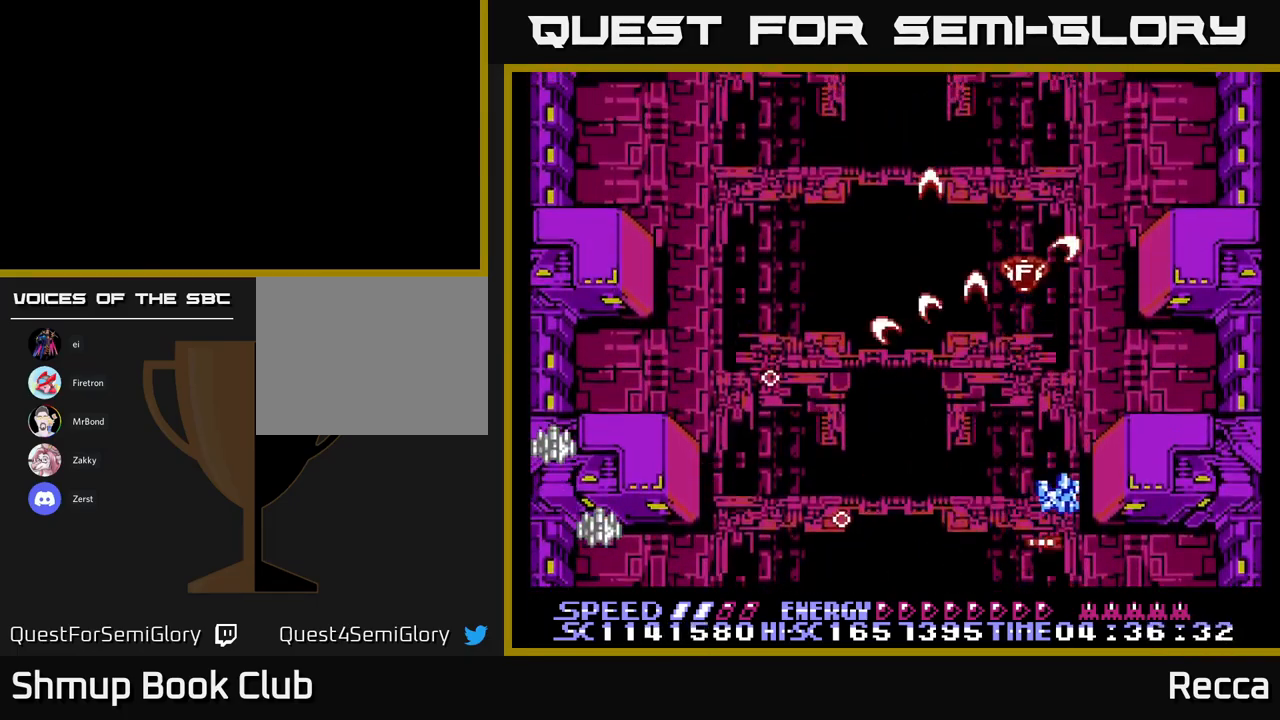
{"buttons": ["A", "X"], "events": [[34, "DPAD_LEFT", "down"], [34, "DPAD_RIGHT", "up"], [350, "DPAD_UP", "down"], [367, "DPAD_LEFT", "up"], [434, "DPAD_LEFT", "down"], [450, "DPAD_UP", "up"], [500, "DPAD_LEFT", "up"]]}
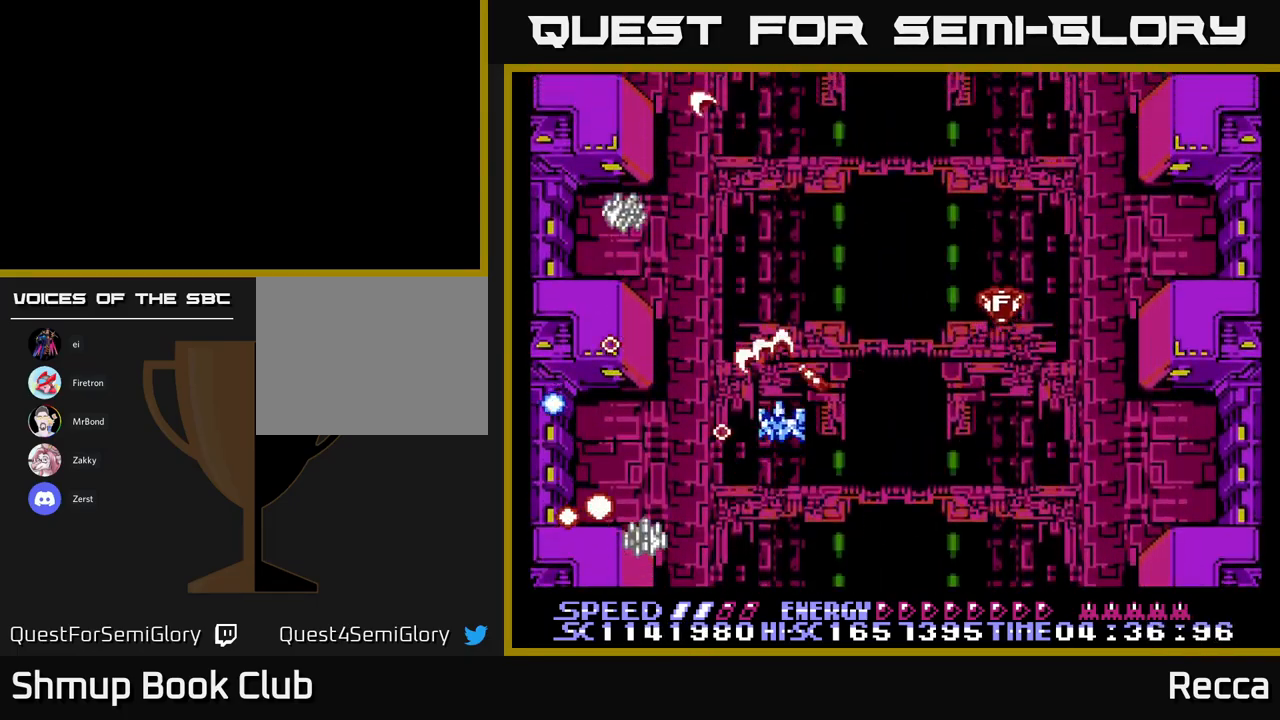
{"buttons": ["A", "X"], "events": []}
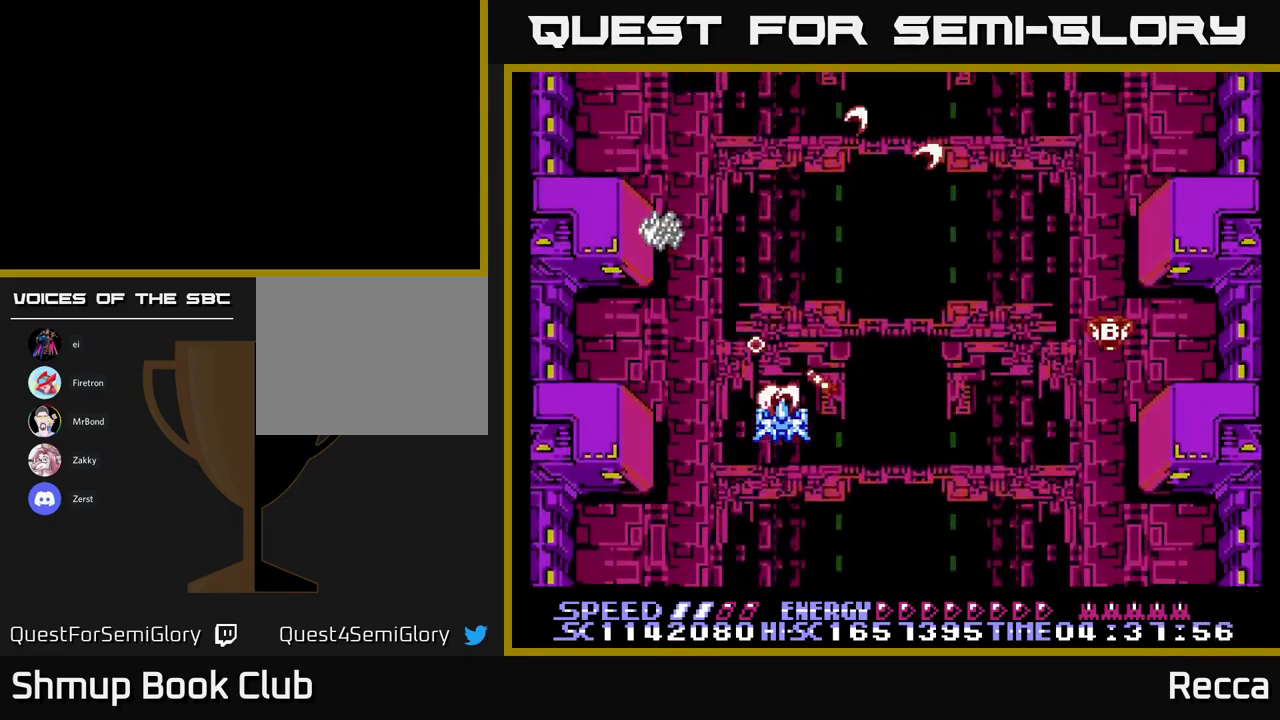
{"buttons": ["A", "X"], "events": [[234, "DPAD_RIGHT", "down"], [351, "DPAD_RIGHT", "up"]]}